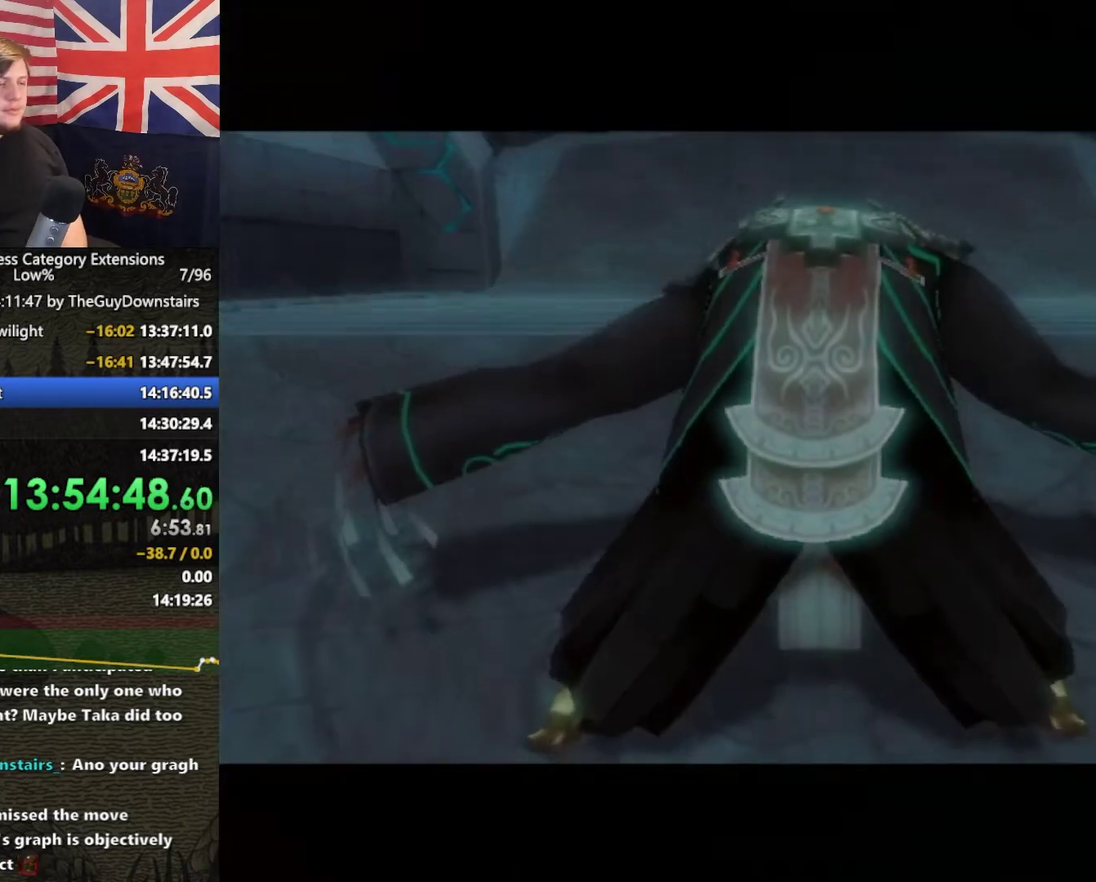
Gameplay with a controller (Nintendo layout); each line is a JSON object with the inputs held at the frame after it. "events" lists button and stick changes between this image and that frame as [ms after this image, input, new state], when the widget could be followed in between. This overlay highlights the sticks when they move; stick clicks (L3 R3) are not distinguishable. Not read: L3 R3.
{"buttons": [], "left_stick": "center", "right_stick": "center", "events": [[67, "B", "down"], [100, "A", "down"], [133, "B", "up"], [167, "A", "up"], [200, "B", "down"], [267, "A", "down"], [333, "A", "up"], [400, "B", "up"]]}
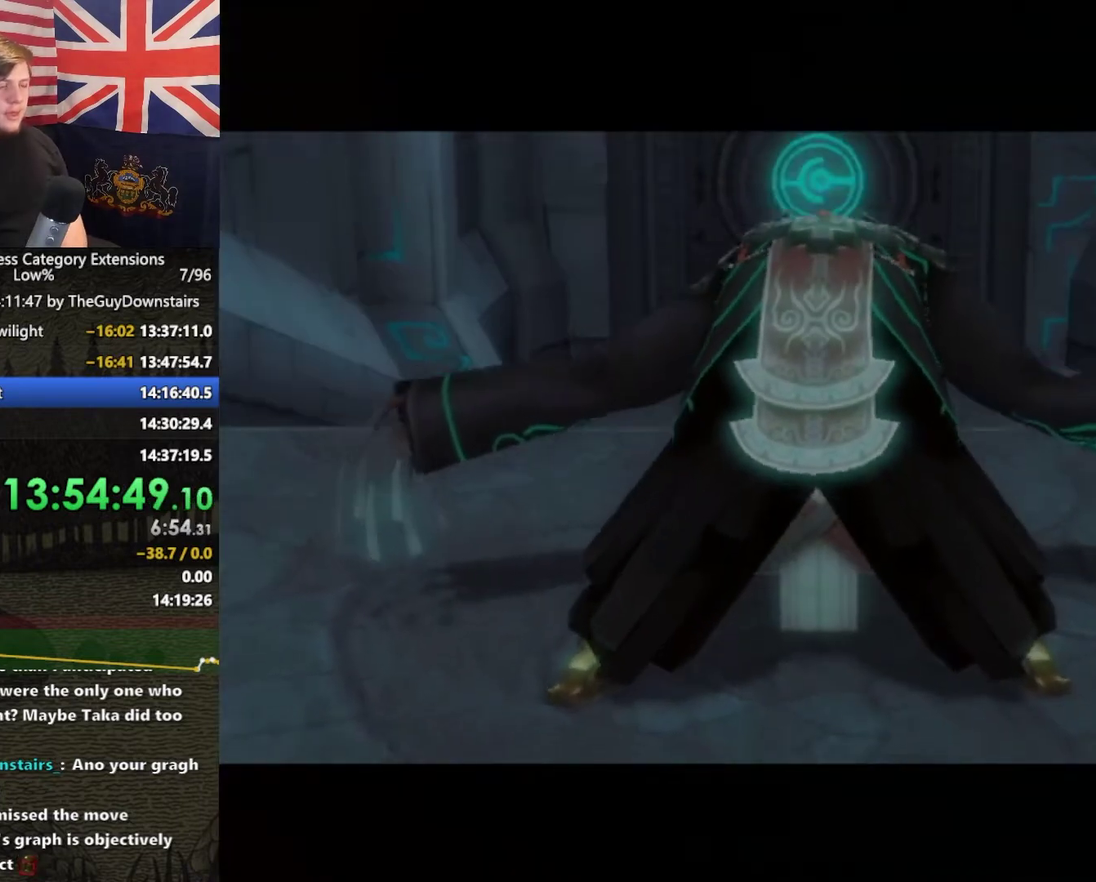
{"buttons": ["A"], "left_stick": "center", "right_stick": "center"}
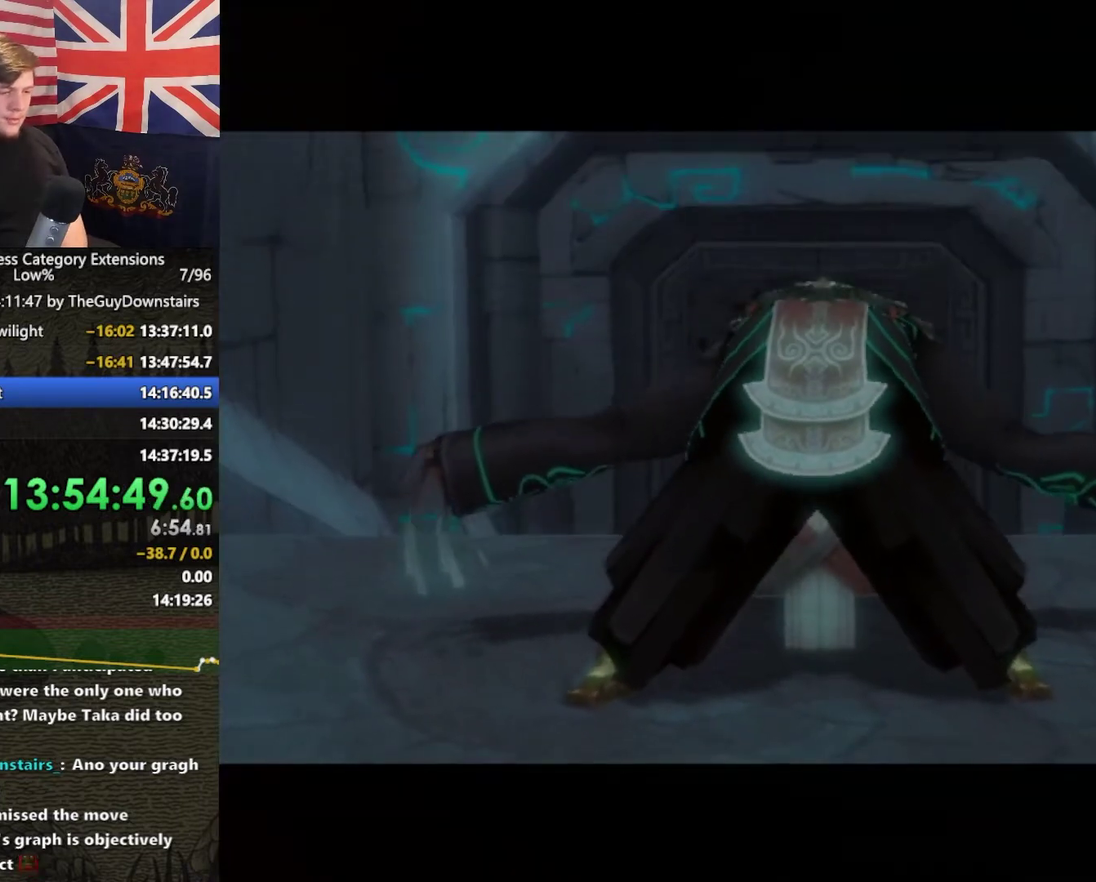
{"buttons": ["A"], "left_stick": "center", "right_stick": "center"}
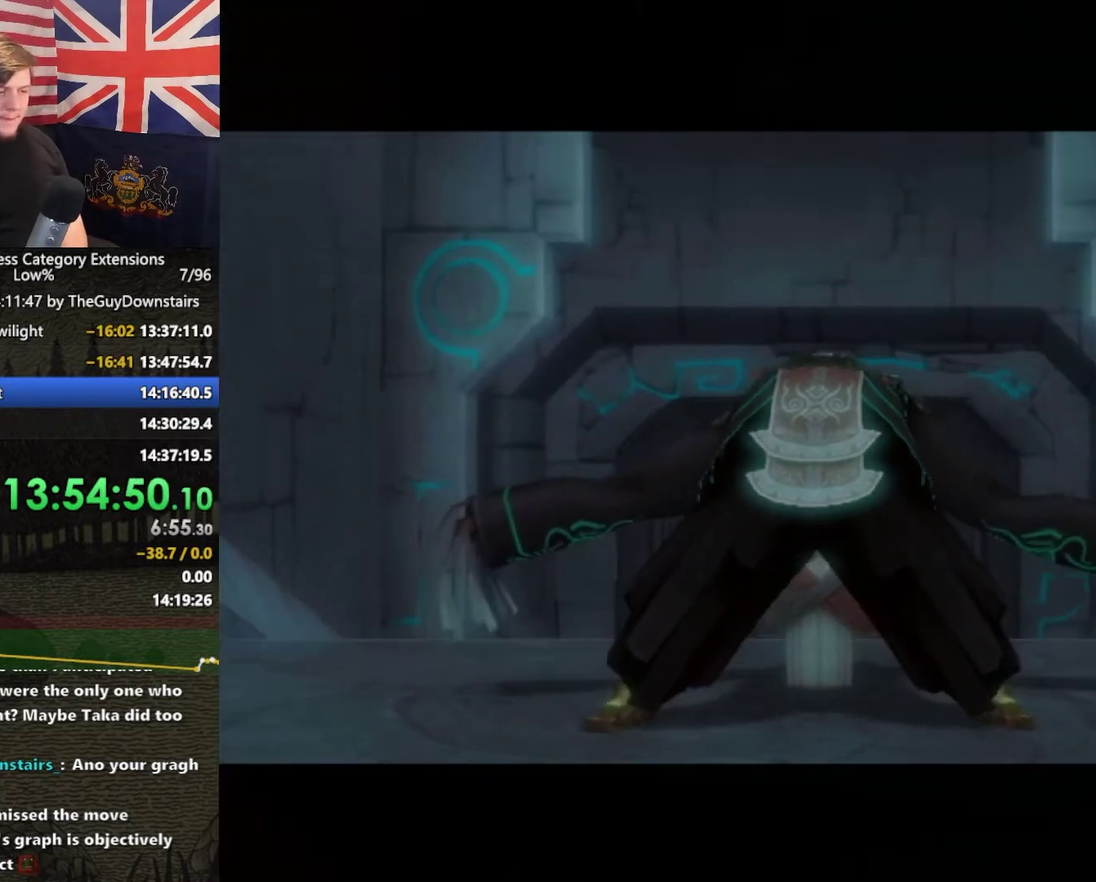
{"buttons": ["B"], "left_stick": "center", "right_stick": "center", "events": [[33, "A", "up"], [267, "B", "down"], [333, "B", "up"], [433, "B", "down"]]}
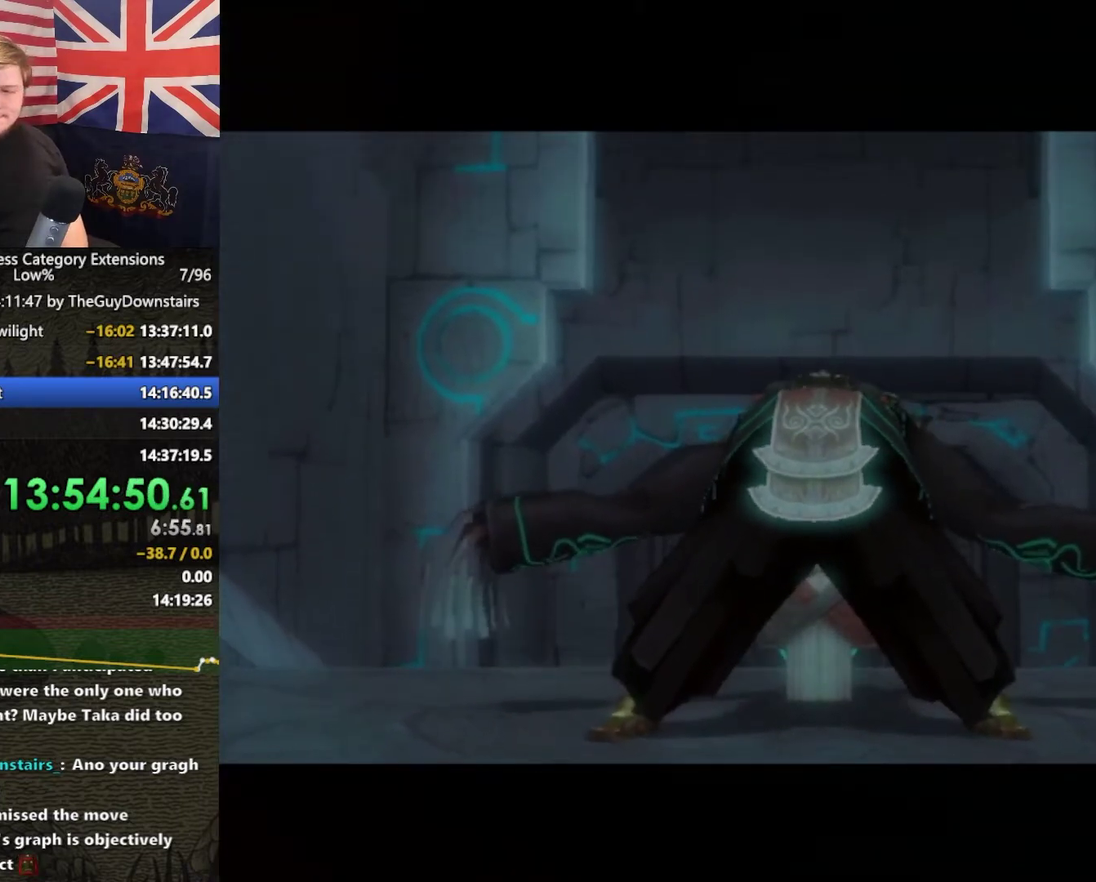
{"buttons": ["B"], "left_stick": "center", "right_stick": "center", "events": [[33, "B", "up"], [133, "B", "down"], [200, "B", "up"], [300, "B", "down"], [367, "A", "down"], [367, "B", "up"], [433, "A", "up"], [500, "B", "down"]]}
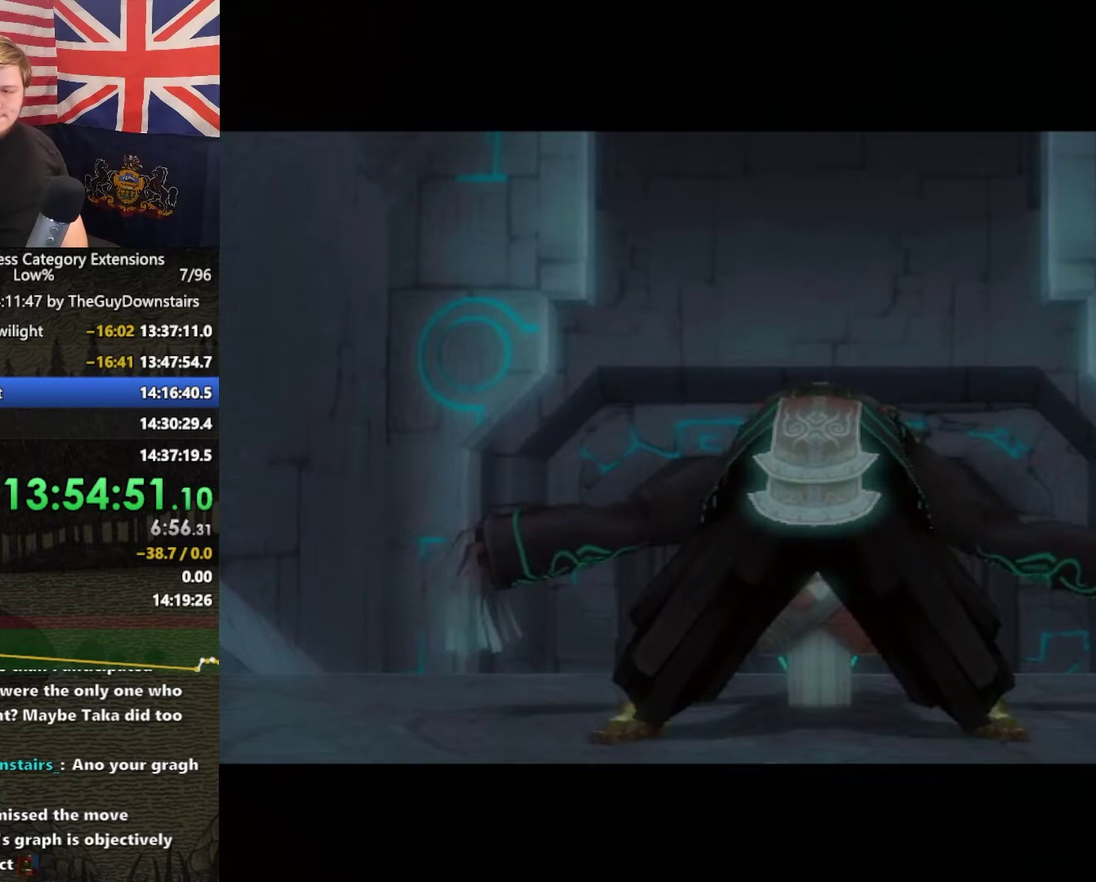
{"buttons": [], "left_stick": "center", "right_stick": "center", "events": [[67, "A", "down"], [67, "B", "up"], [133, "A", "up"], [167, "B", "down"], [233, "A", "down"], [233, "B", "up"], [300, "A", "up"], [367, "B", "down"], [433, "B", "up"]]}
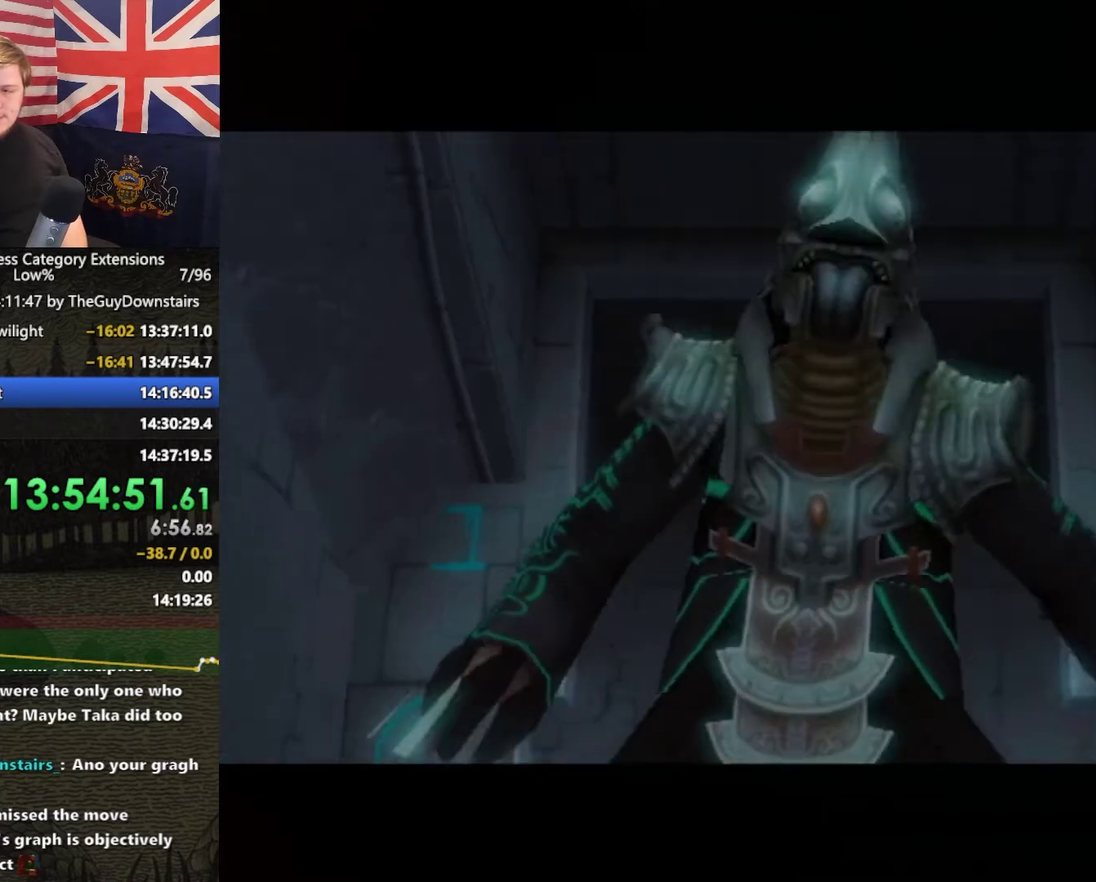
{"buttons": ["B"], "left_stick": "center", "right_stick": "center", "events": [[100, "A", "down"], [167, "A", "up"], [233, "A", "down"], [300, "A", "up"], [500, "B", "down"]]}
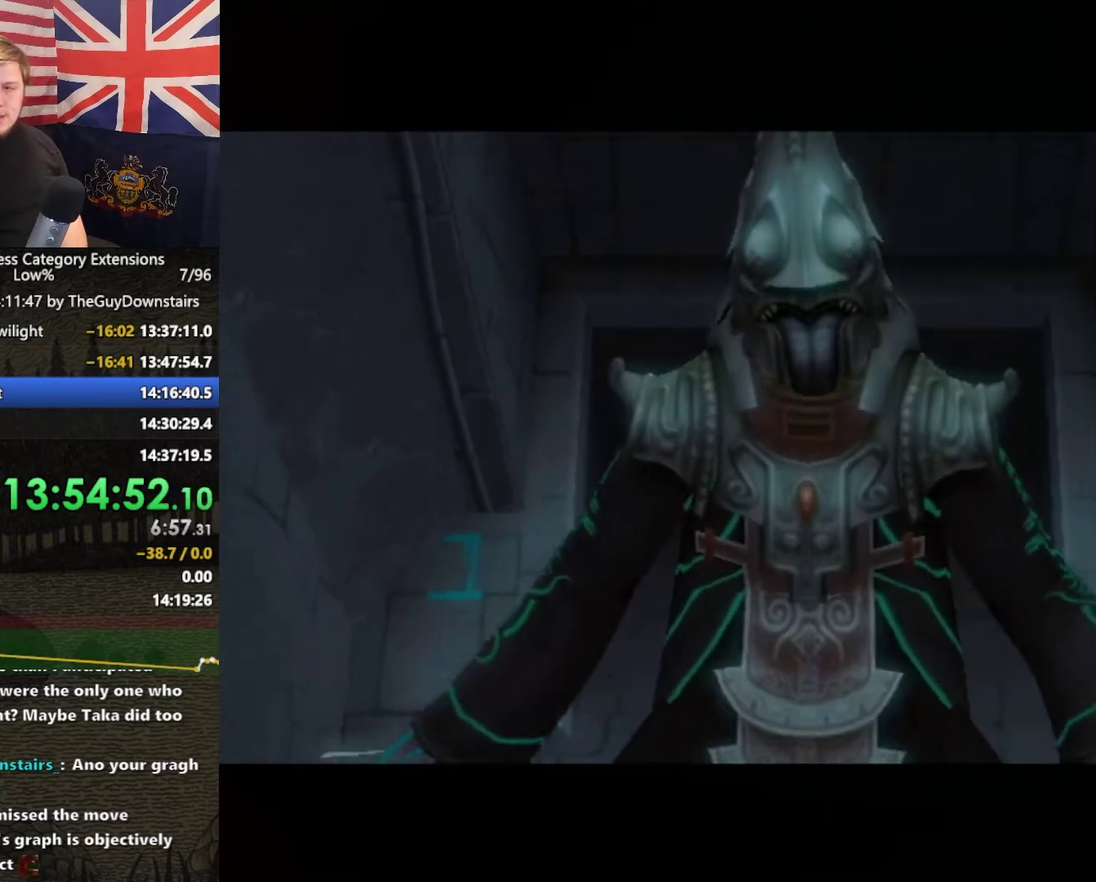
{"buttons": [], "left_stick": "center", "right_stick": "center", "events": [[33, "A", "down"], [67, "B", "up"], [100, "A", "up"], [300, "A", "down"], [367, "A", "up"], [400, "B", "down"], [467, "B", "up"]]}